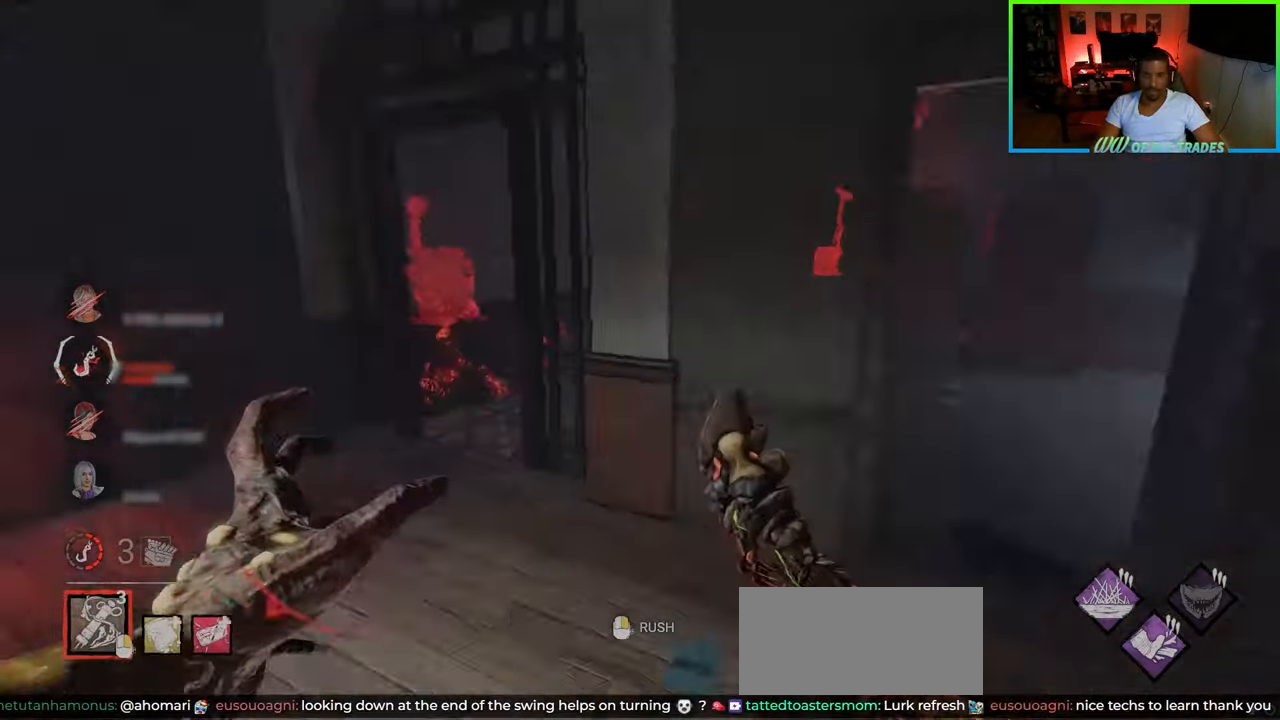
Gameplay with keyboard and mouse; each line is a JSON object with the keys and mouse buttons held at the frame after it. "events" lists presses ("down") and releases ("up") of "a", "ctrl", "d", "e", "f", "q", "r", "s", "shift", "space", "tab", "w", "mouse_left", "mouse_wheel", "mouse_right", "mouse_mb4" and "mouse_mb5" between this image and that frame as [ms after this image, input, new state], when the widget could be followed in between. "mouse_left", "mouse_wheel", "mouse_right", "mouse_mb4", "mouse_mb5" = the "left", "wheel", "right", "mb4", "mb5" buttons of the "mouse" list. No other keys are recorded. "wheel" means that the mouse wheel is clicked or scrolled. Not read: mouse_move.
{"keys": ["w"], "mouse": [], "events": [[17, "a", "up"], [283, "d", "down"], [383, "d", "up"], [400, "a", "down"], [500, "a", "up"]]}
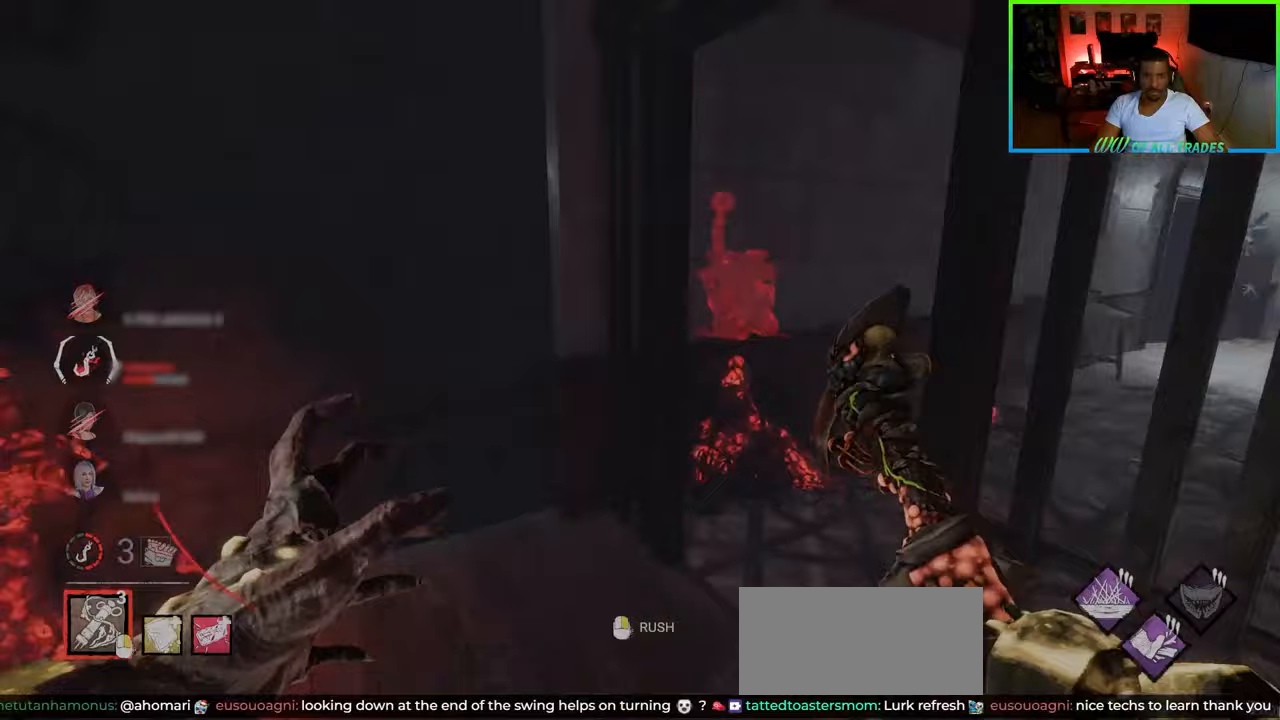
{"keys": ["w"], "mouse": [], "events": [[67, "a", "down"], [200, "a", "up"]]}
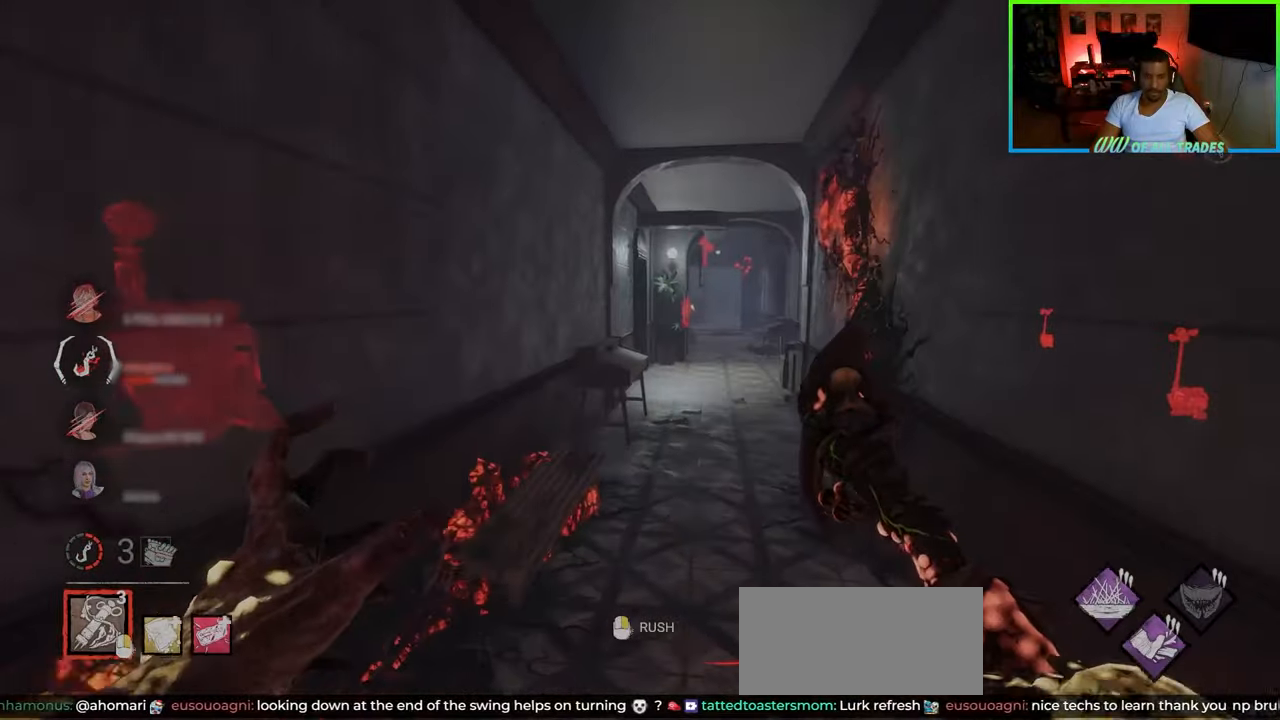
{"keys": ["d", "w"], "mouse": [], "events": [[467, "d", "down"]]}
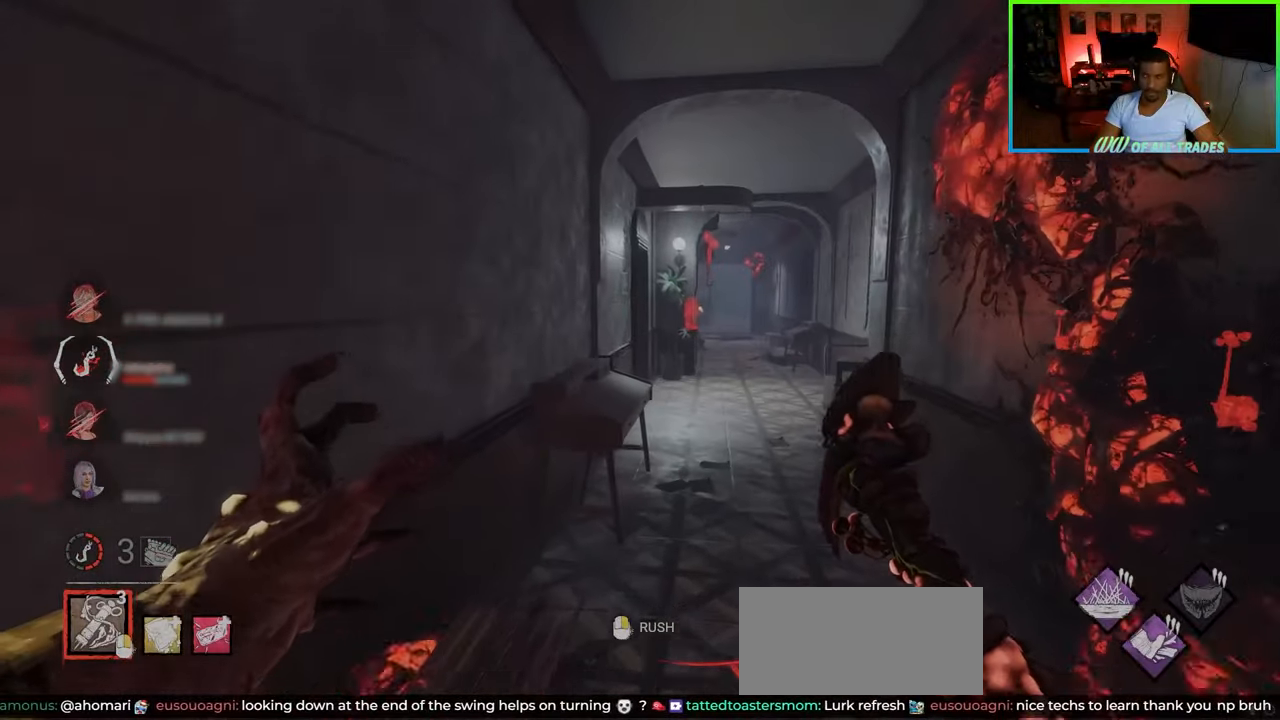
{"keys": ["w"], "mouse": [], "events": [[33, "d", "up"], [133, "d", "down"], [200, "d", "up"], [283, "d", "down"], [350, "d", "up"]]}
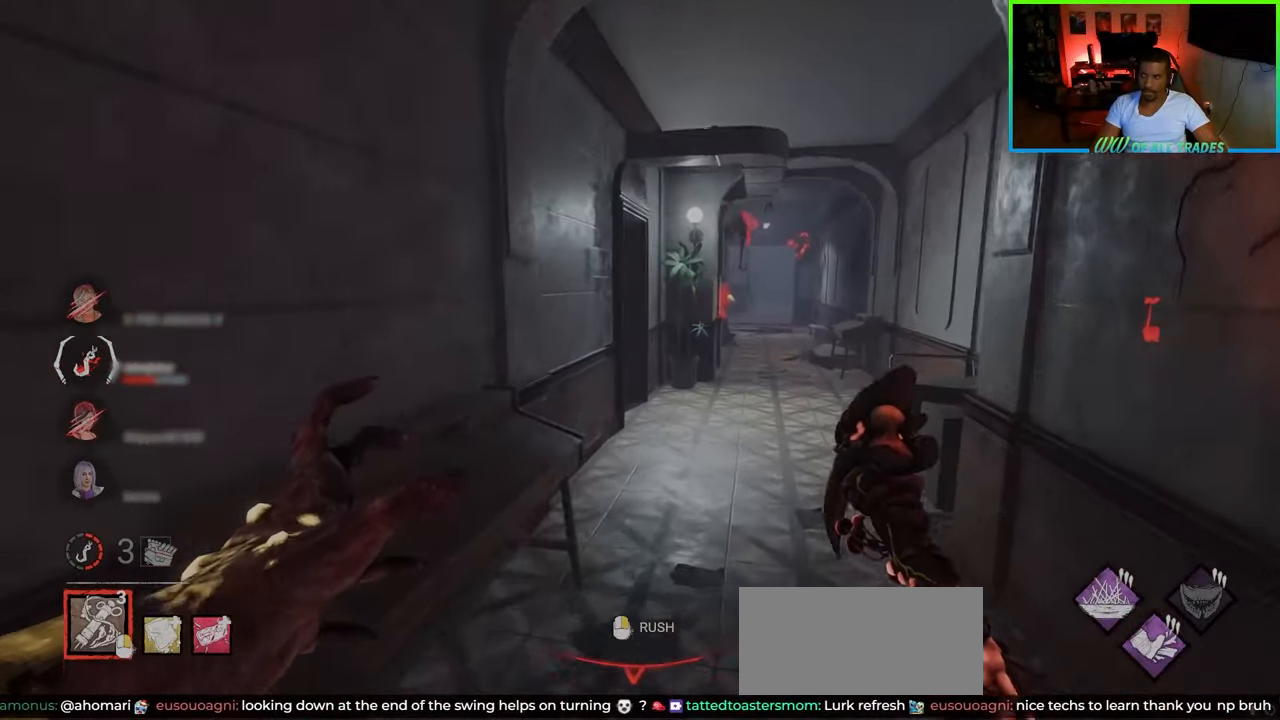
{"keys": ["d", "w"], "mouse": [], "events": [[17, "d", "down"], [83, "d", "up"], [233, "d", "down"]]}
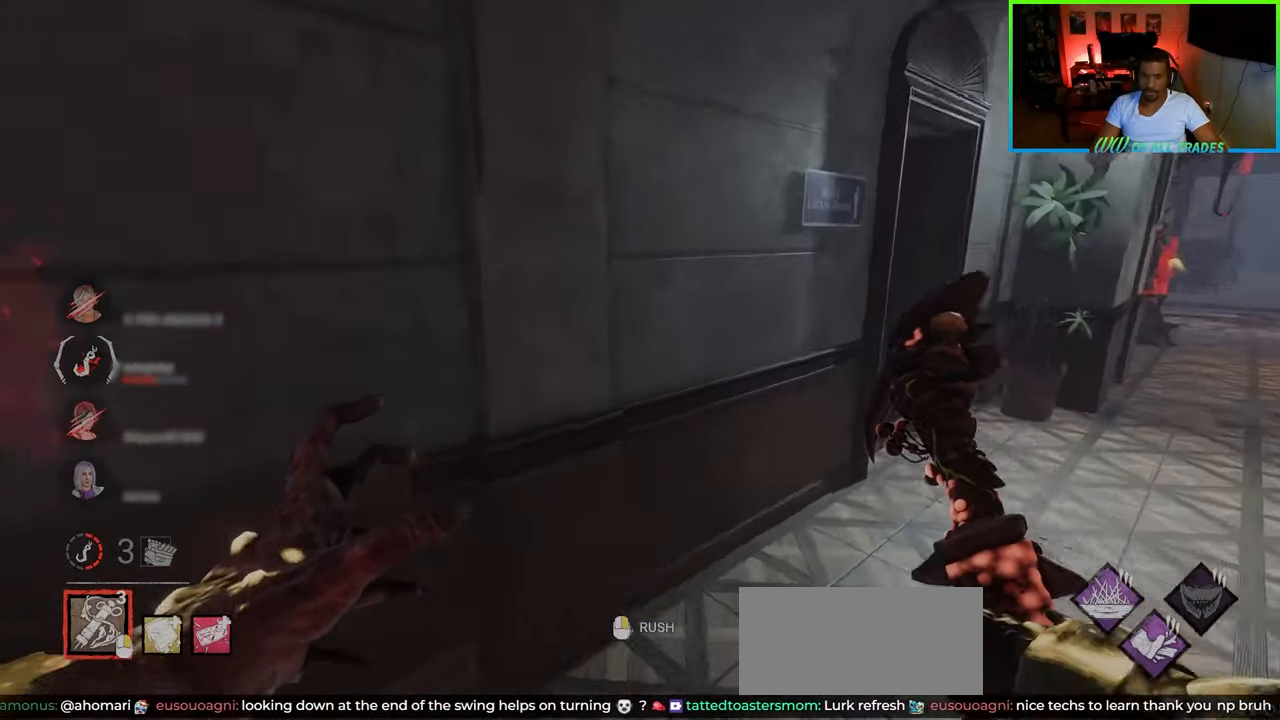
{"keys": ["w"], "mouse": [], "events": [[417, "d", "up"]]}
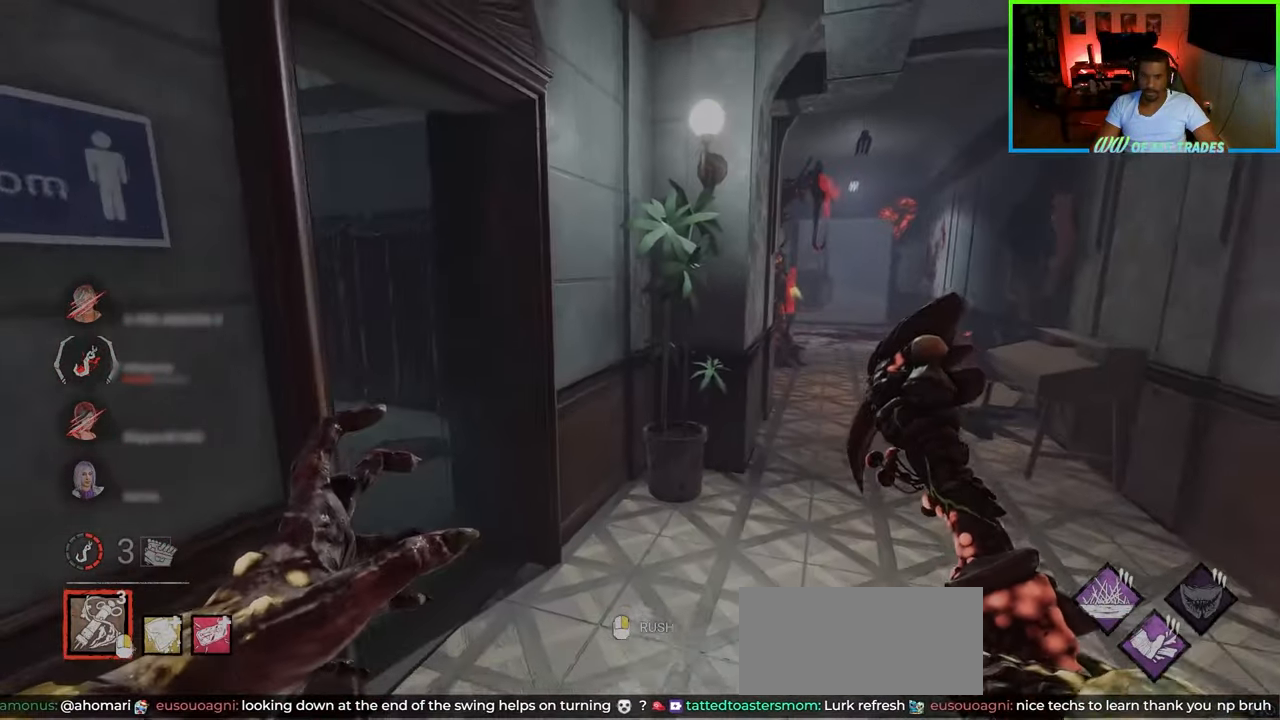
{"keys": ["d", "w"], "mouse": [], "events": [[483, "d", "down"]]}
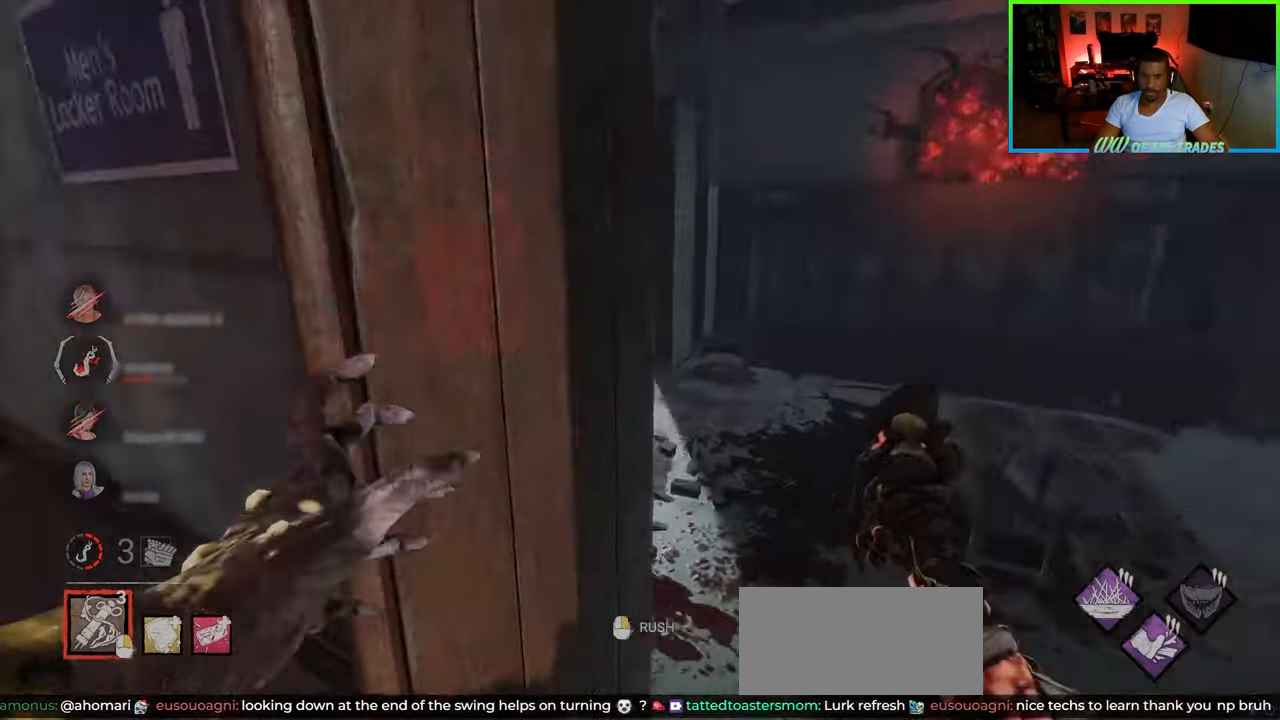
{"keys": ["d", "w"], "mouse": [], "events": []}
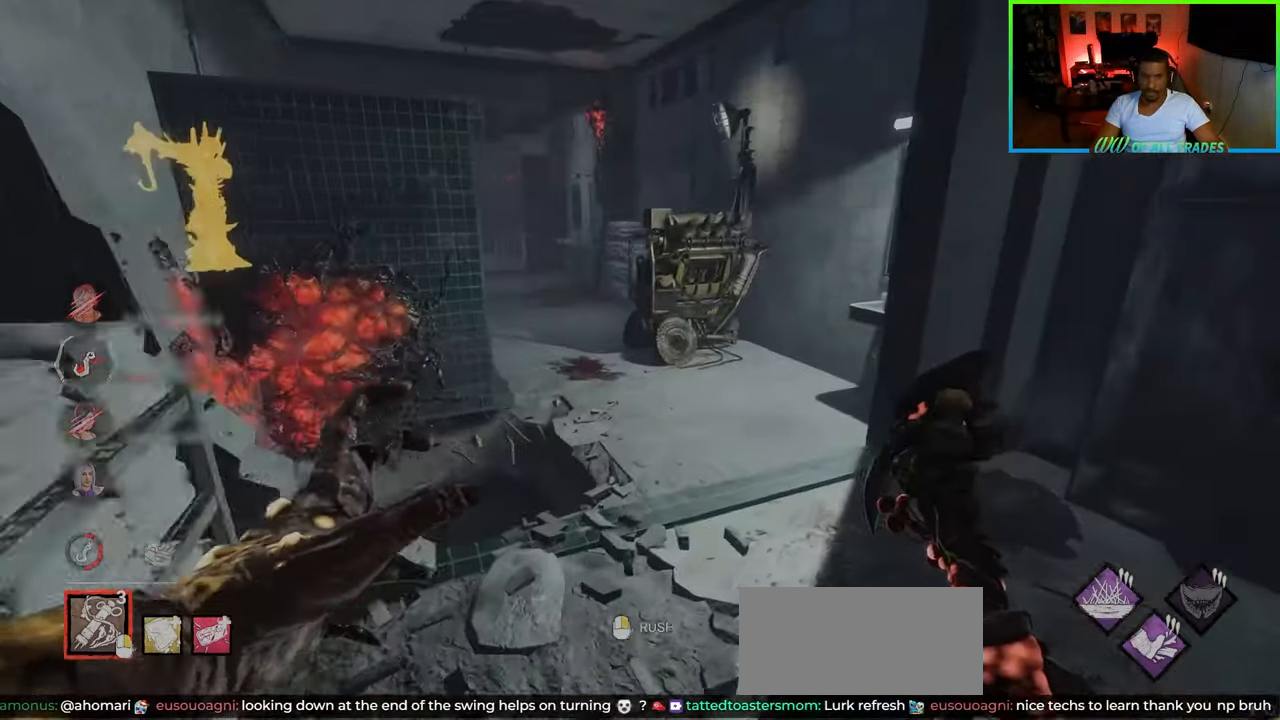
{"keys": ["d", "w"], "mouse": [], "events": [[217, "d", "up"], [467, "d", "down"]]}
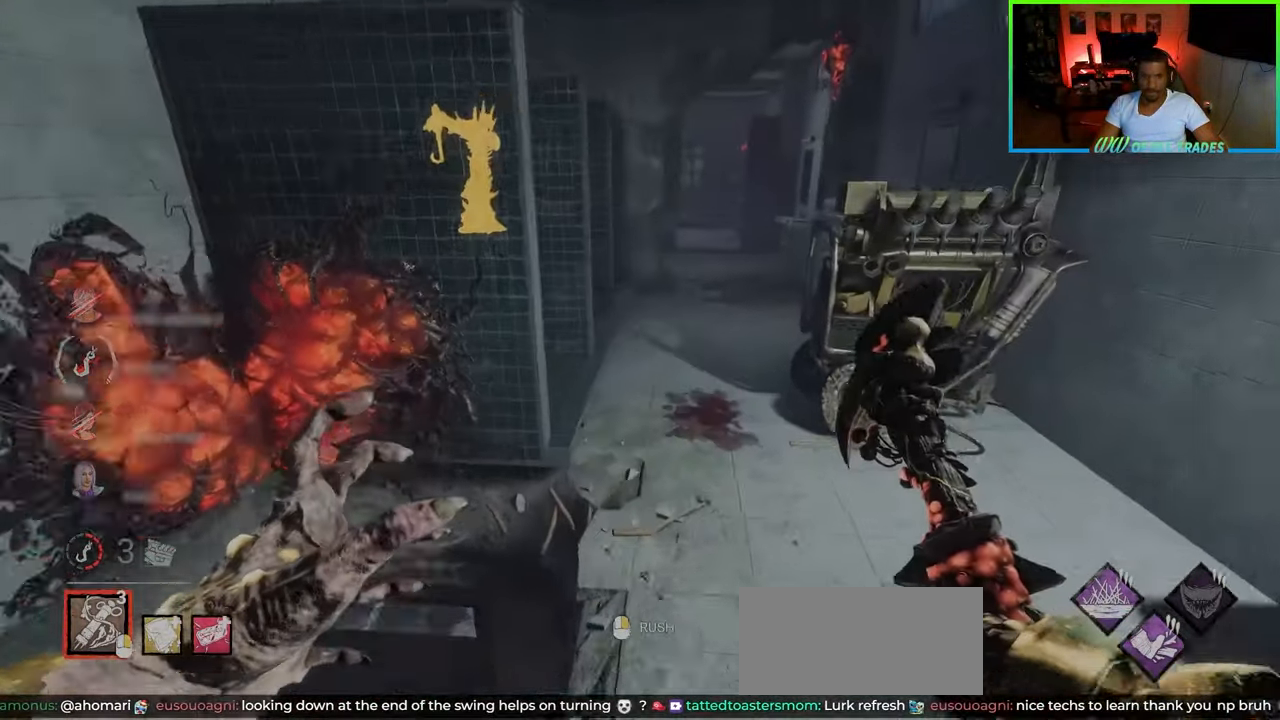
{"keys": ["d", "w"], "mouse": [], "events": [[67, "d", "up"], [367, "d", "down"]]}
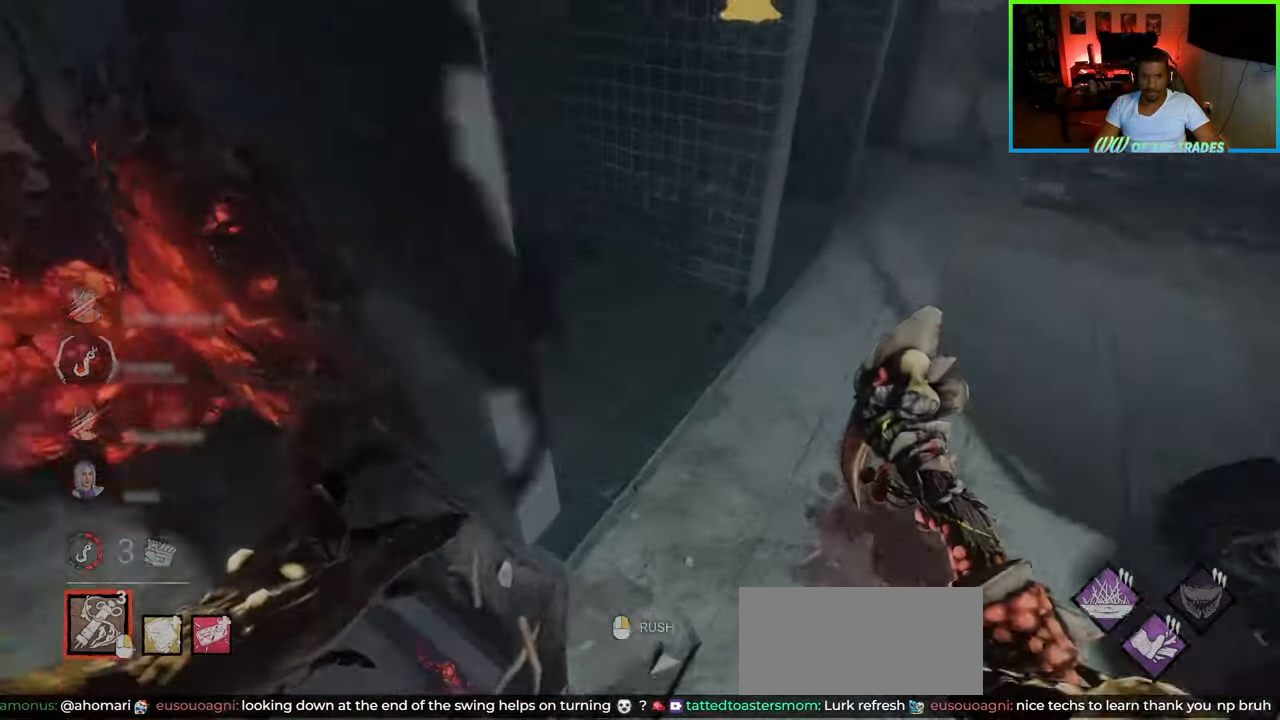
{"keys": ["w"], "mouse": [], "events": [[50, "a", "down"], [67, "d", "up"], [117, "w", "up"], [300, "w", "down"], [350, "a", "up"]]}
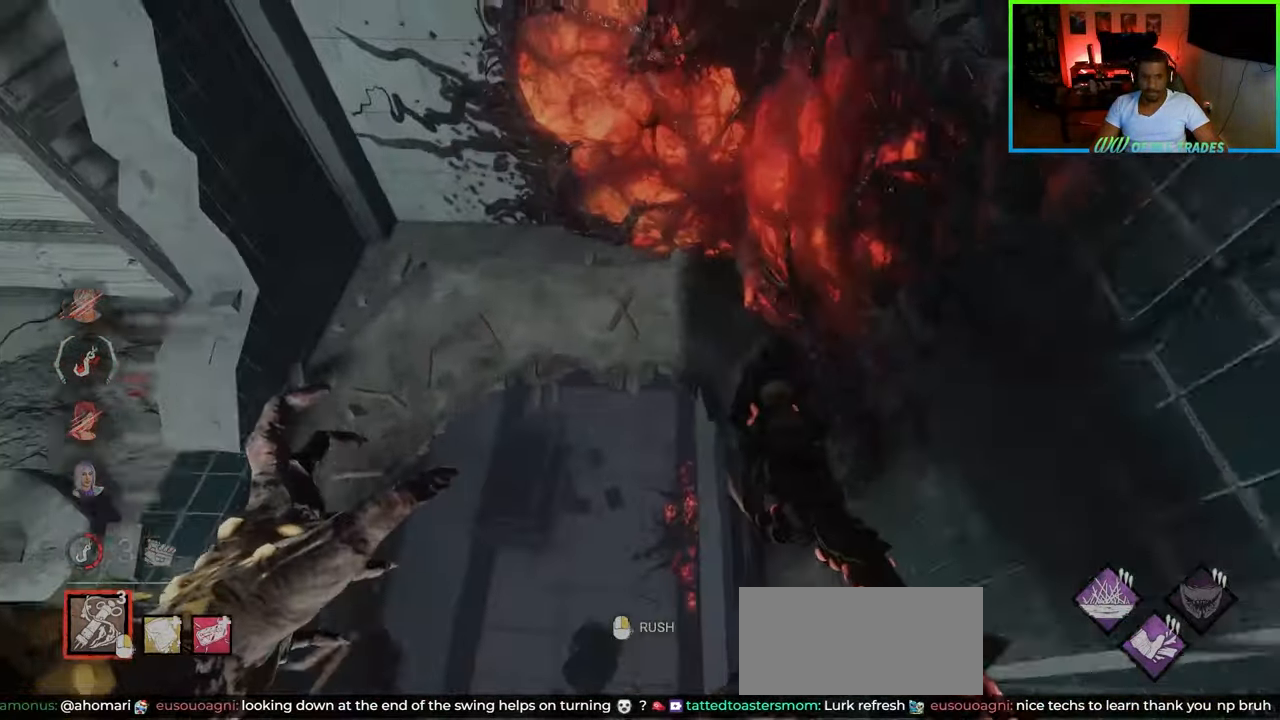
{"keys": ["d", "w"], "mouse": [], "events": [[183, "w", "up"], [300, "d", "down"], [433, "w", "down"]]}
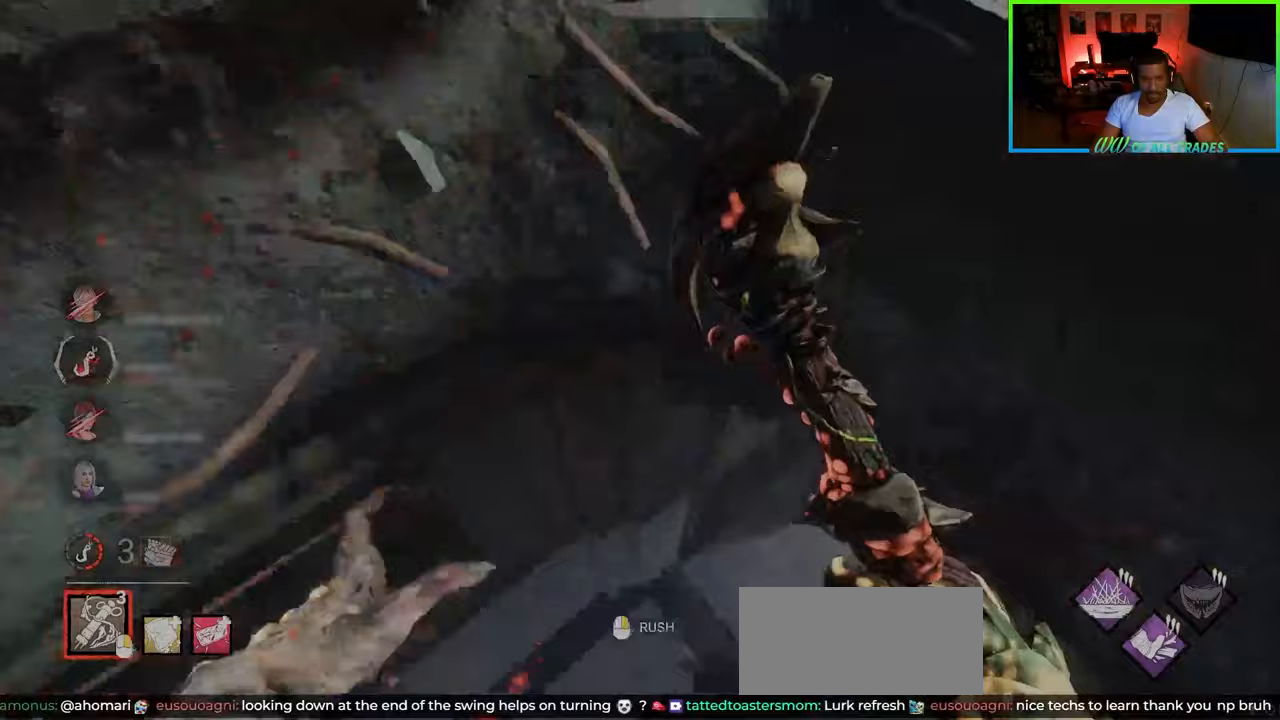
{"keys": ["w"], "mouse": [], "events": [[50, "d", "up"]]}
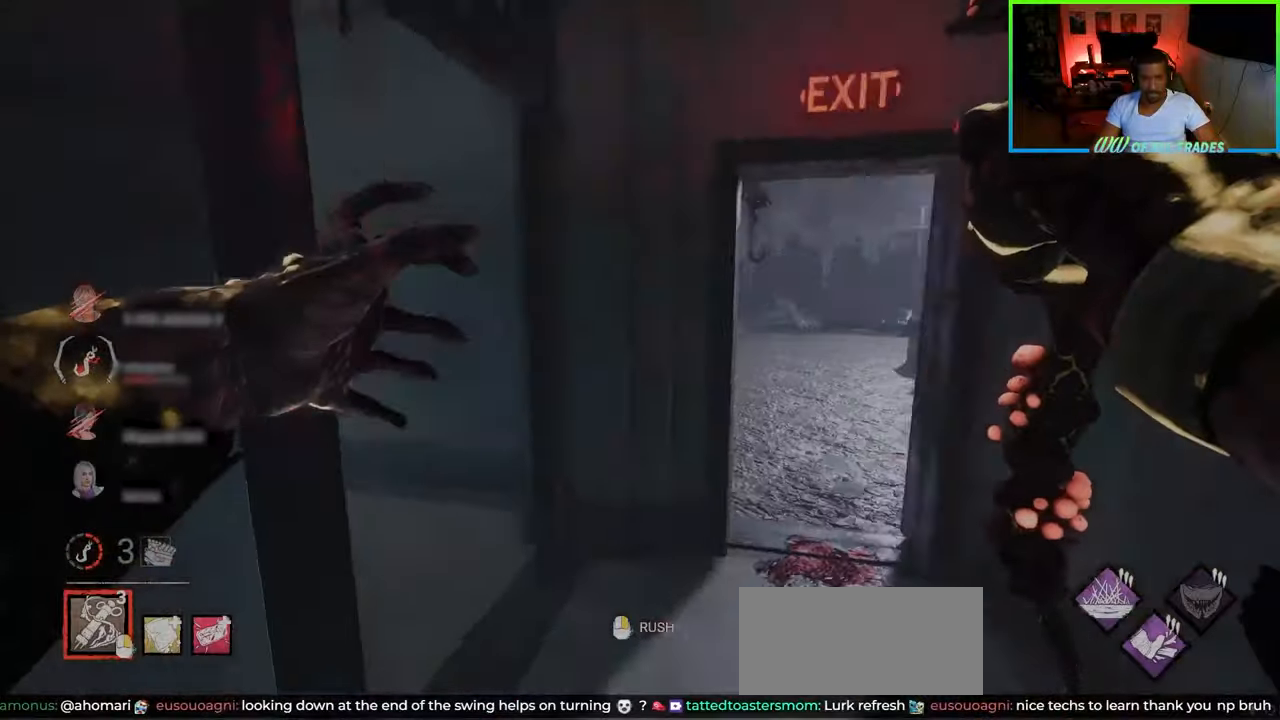
{"keys": ["w"], "mouse": [], "events": [[200, "d", "down"], [367, "d", "up"]]}
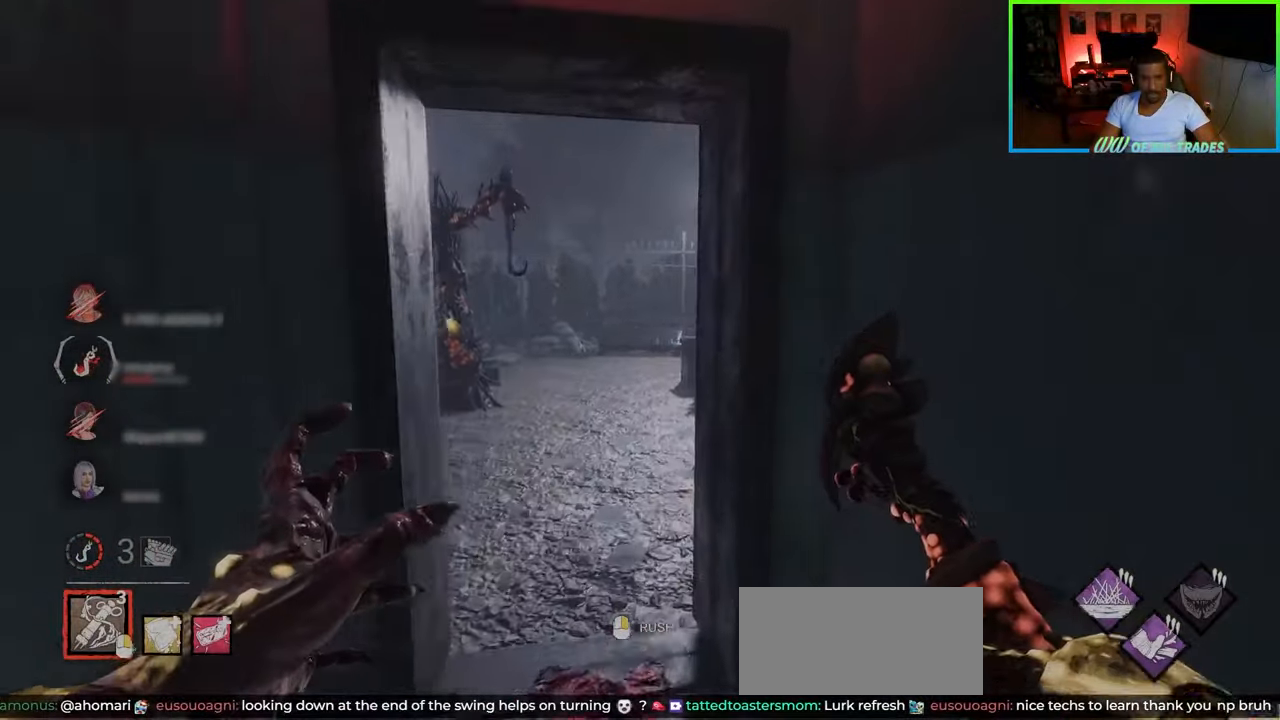
{"keys": ["a", "w"], "mouse": [], "events": [[200, "a", "down"]]}
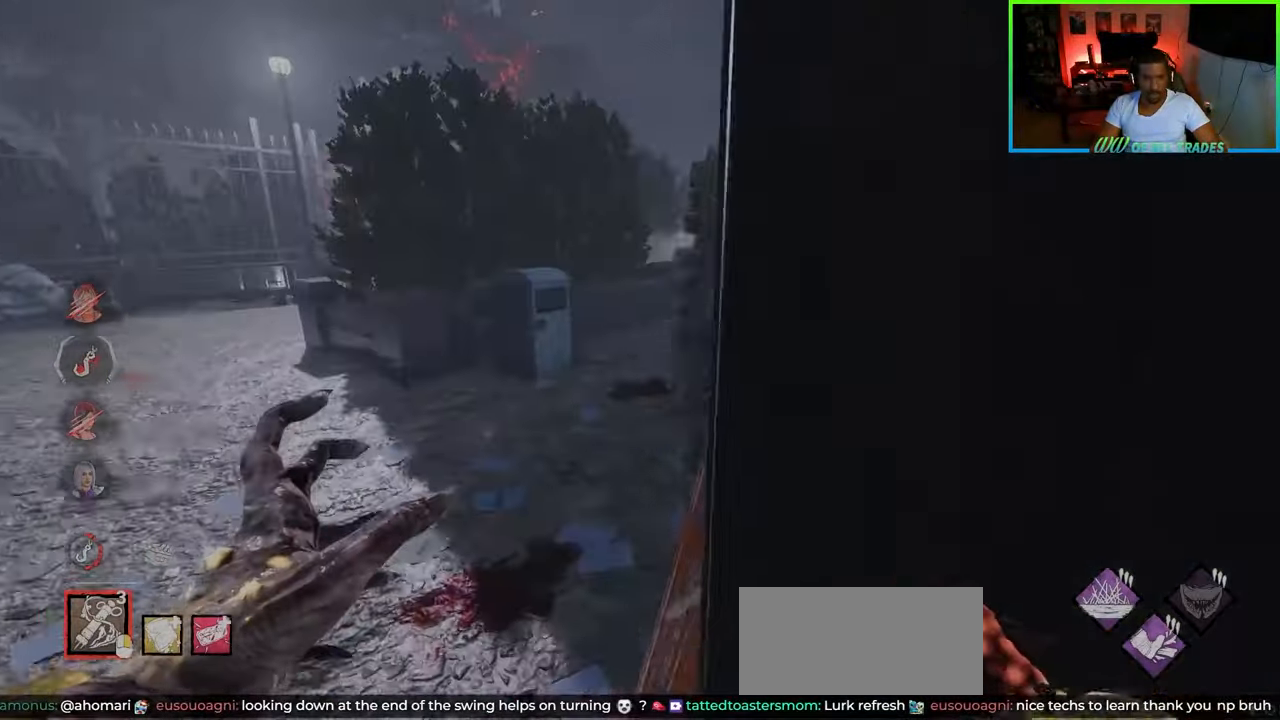
{"keys": ["a", "w"], "mouse": [], "events": []}
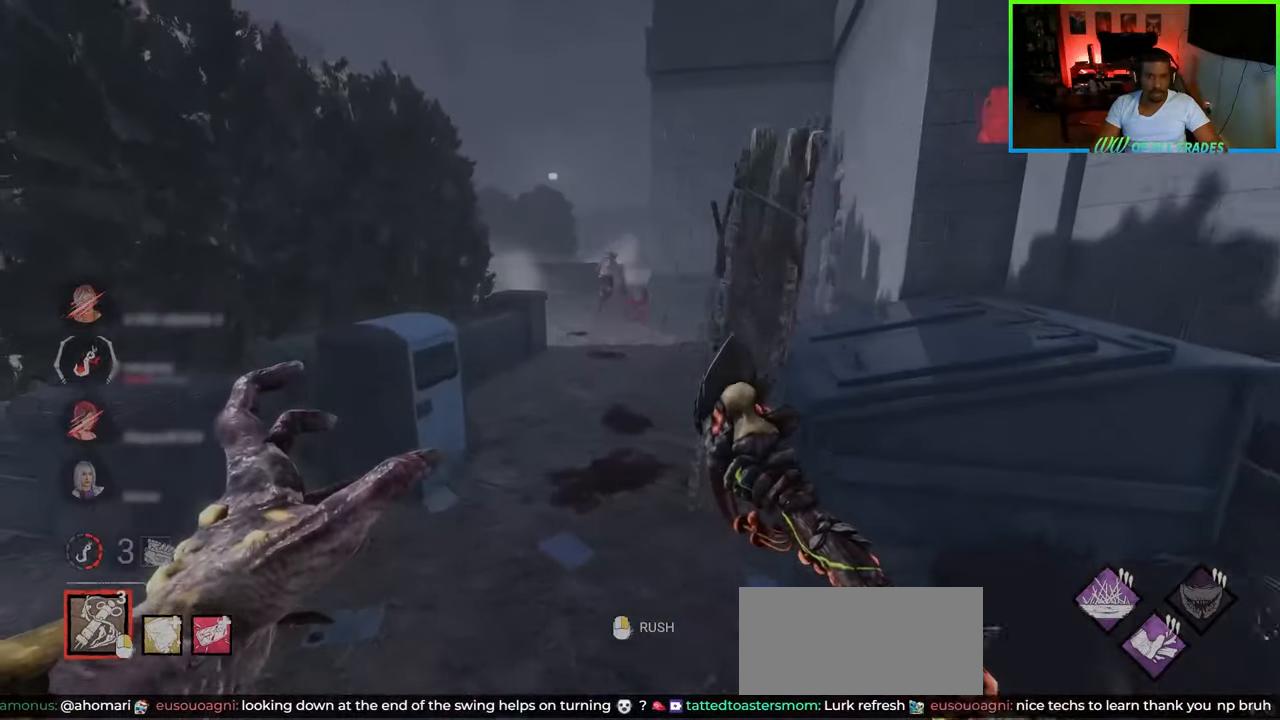
{"keys": ["w"], "mouse": [], "events": [[67, "a", "up"], [100, "mouse_right", "down"], [217, "mouse_right", "up"]]}
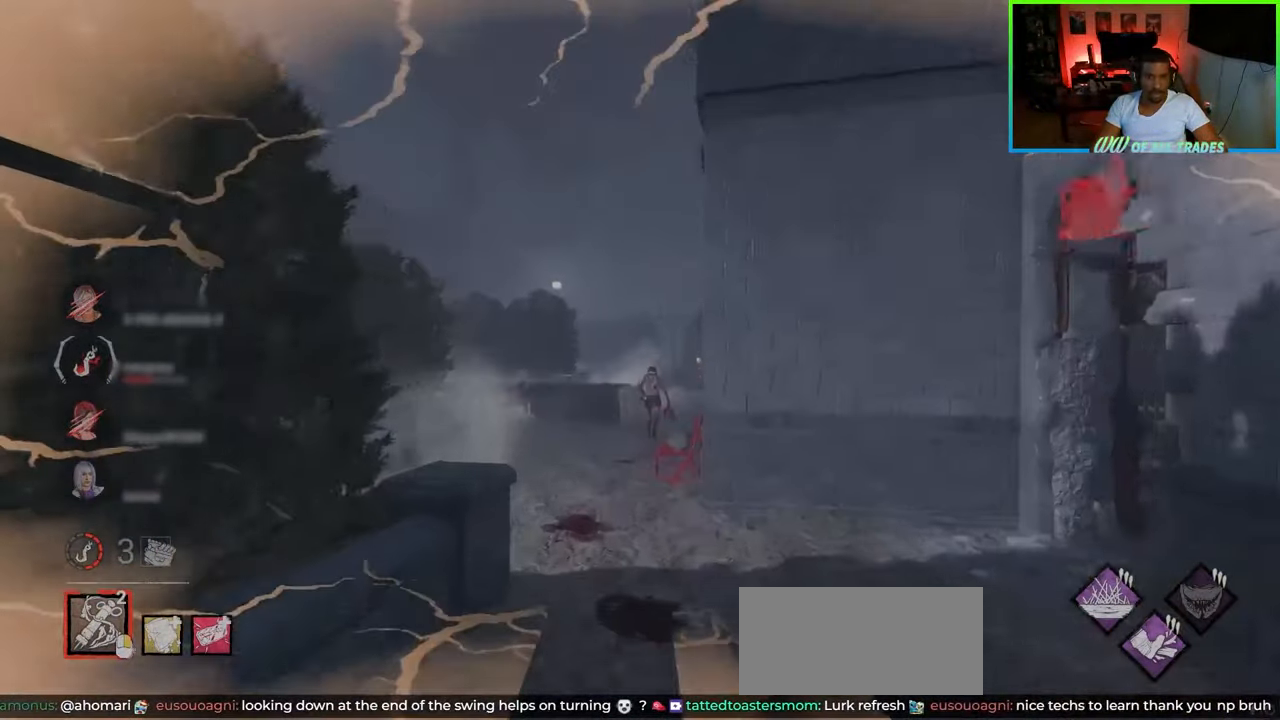
{"keys": ["d", "w"], "mouse": [], "events": [[400, "d", "down"]]}
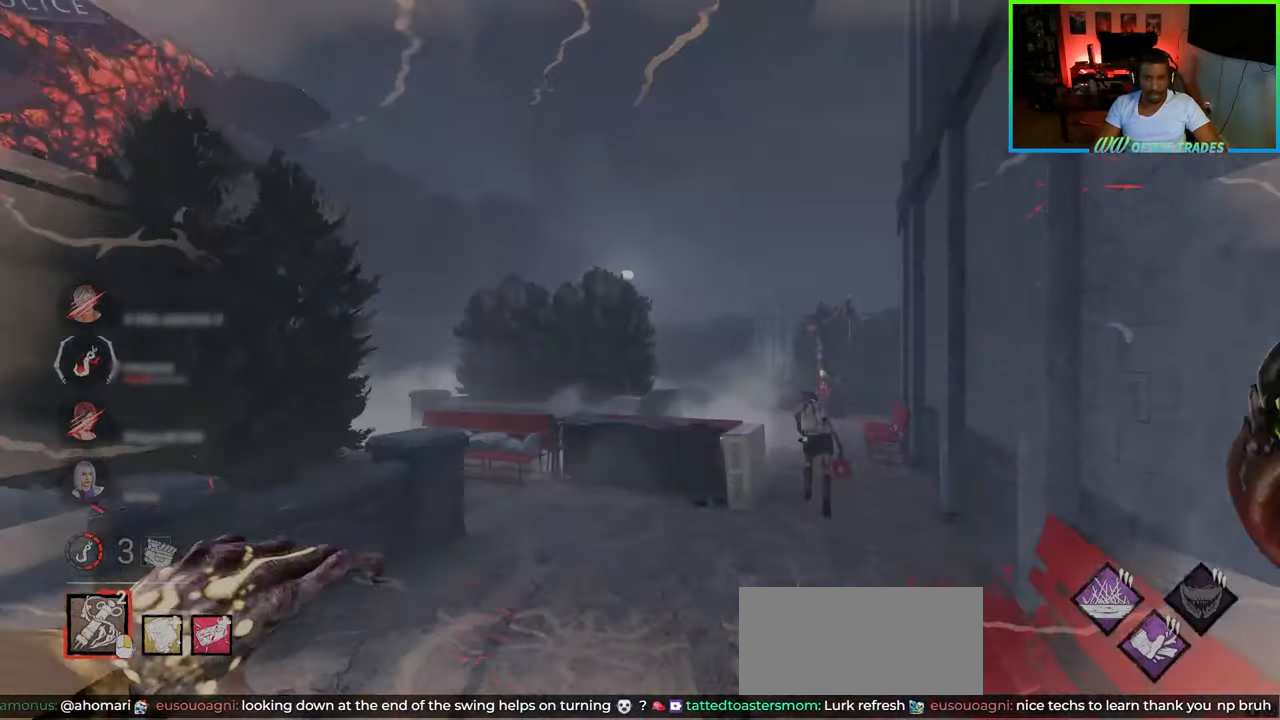
{"keys": ["d", "w"], "mouse": [], "events": []}
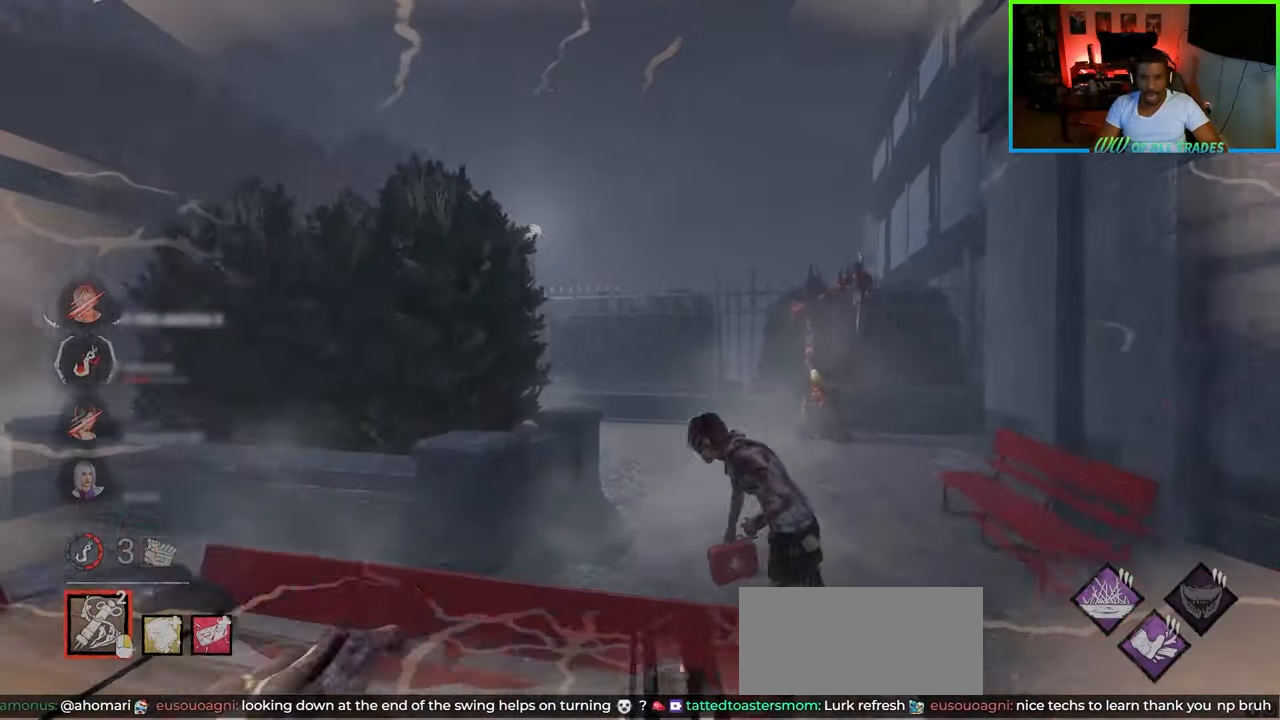
{"keys": ["w"], "mouse": [], "events": [[250, "mouse_right", "down"], [267, "d", "up"], [367, "mouse_right", "up"]]}
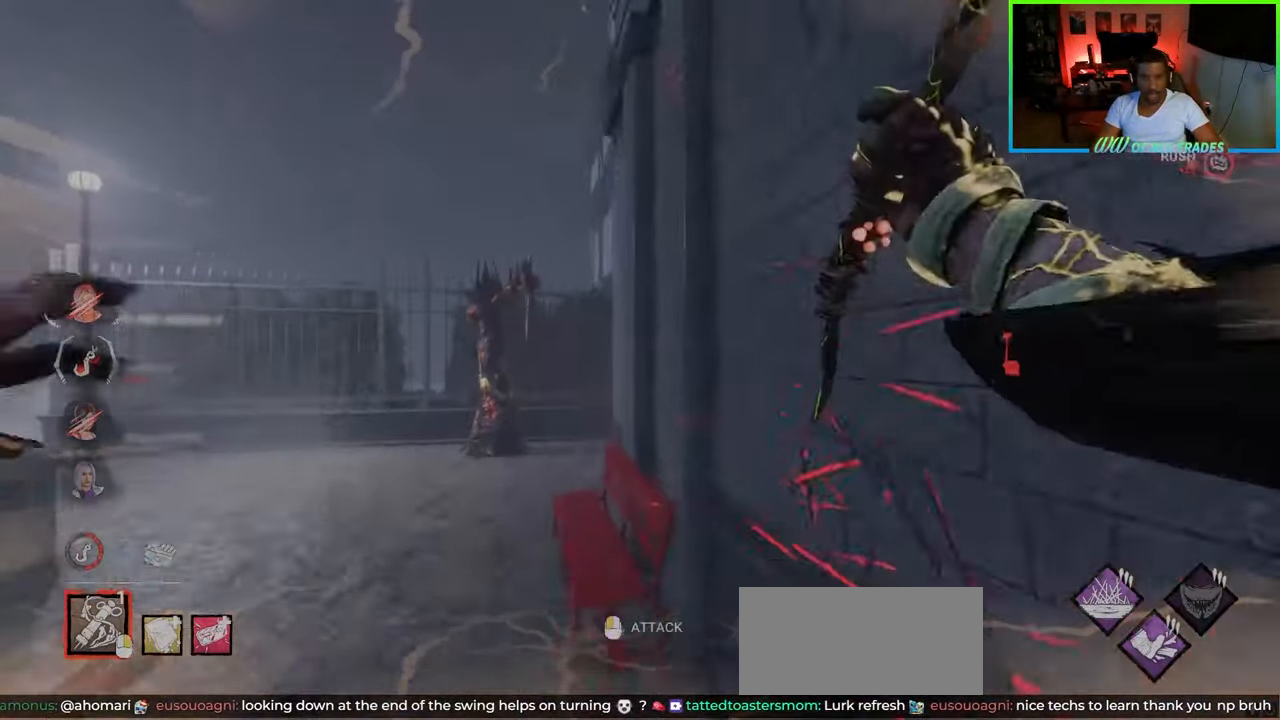
{"keys": ["d", "w"], "mouse": [], "events": [[33, "d", "down"]]}
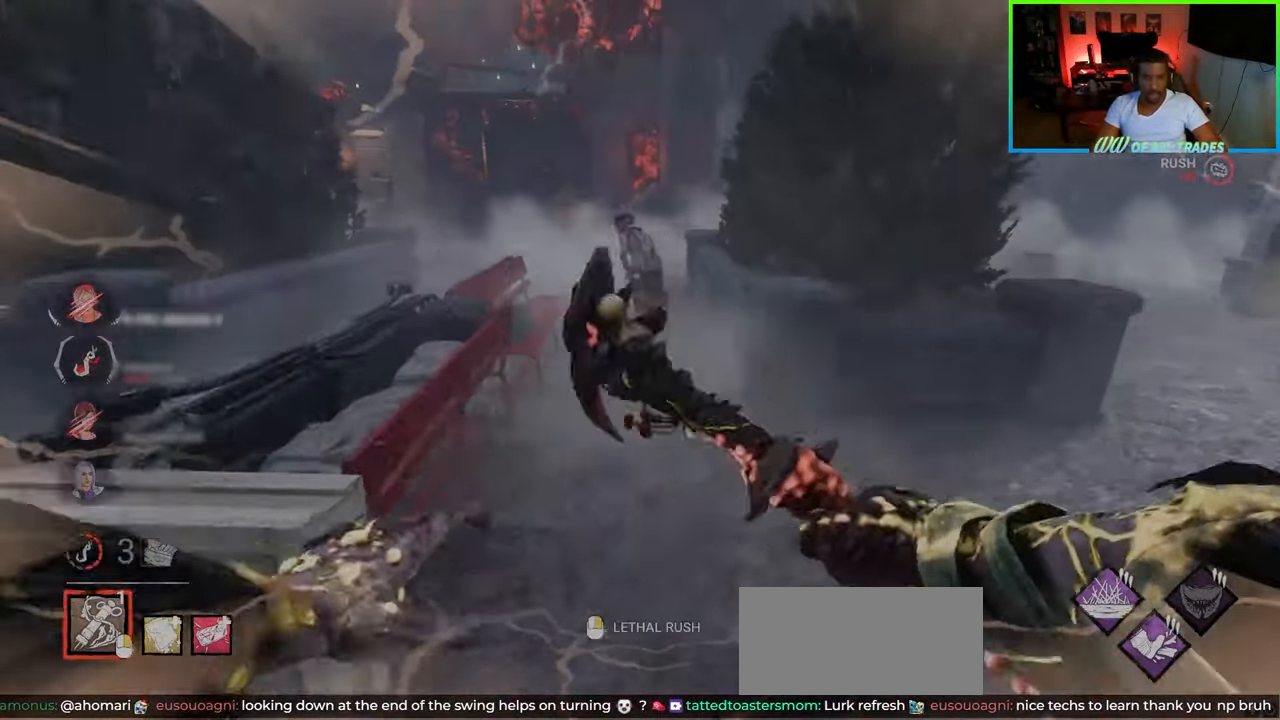
{"keys": ["w"], "mouse": [], "events": [[133, "mouse_right", "down"], [183, "d", "up"], [217, "mouse_right", "up"]]}
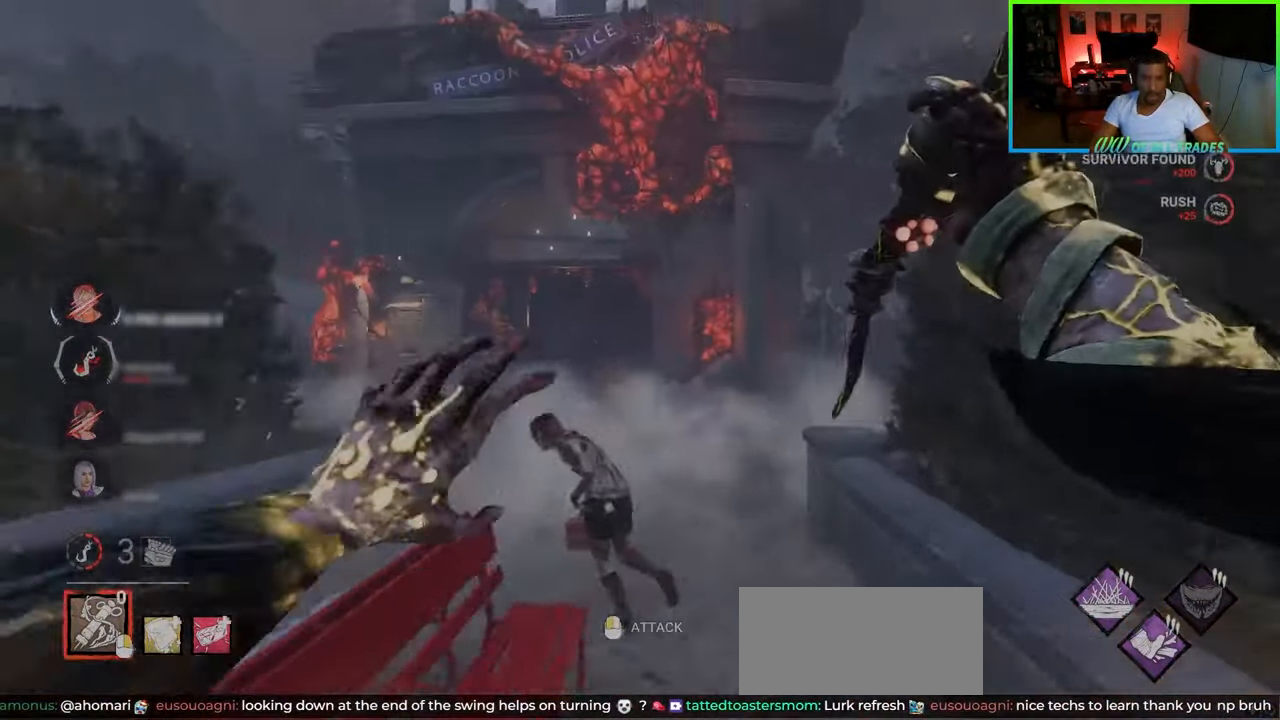
{"keys": ["s"], "mouse": [], "events": [[33, "a", "down"], [33, "mouse_left", "down"], [133, "mouse_left", "up"], [150, "w", "up"], [183, "mouse_left", "down"], [233, "mouse_left", "up"], [267, "mouse_left", "down"], [350, "s", "down"], [367, "mouse_left", "up"], [383, "mouse_left", "down"], [450, "mouse_left", "up"], [500, "a", "up"]]}
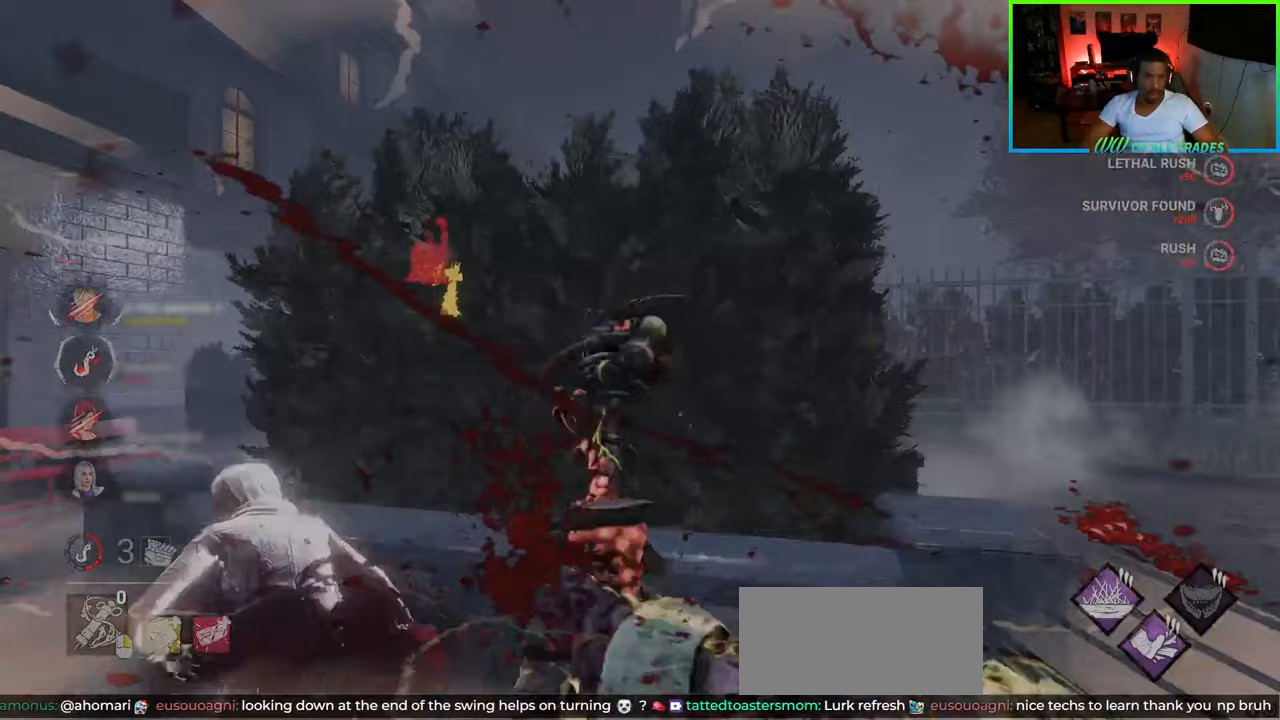
{"keys": ["a", "w"], "mouse": [], "events": [[17, "d", "down"], [100, "s", "up"], [333, "a", "down"], [367, "d", "up"], [467, "w", "down"]]}
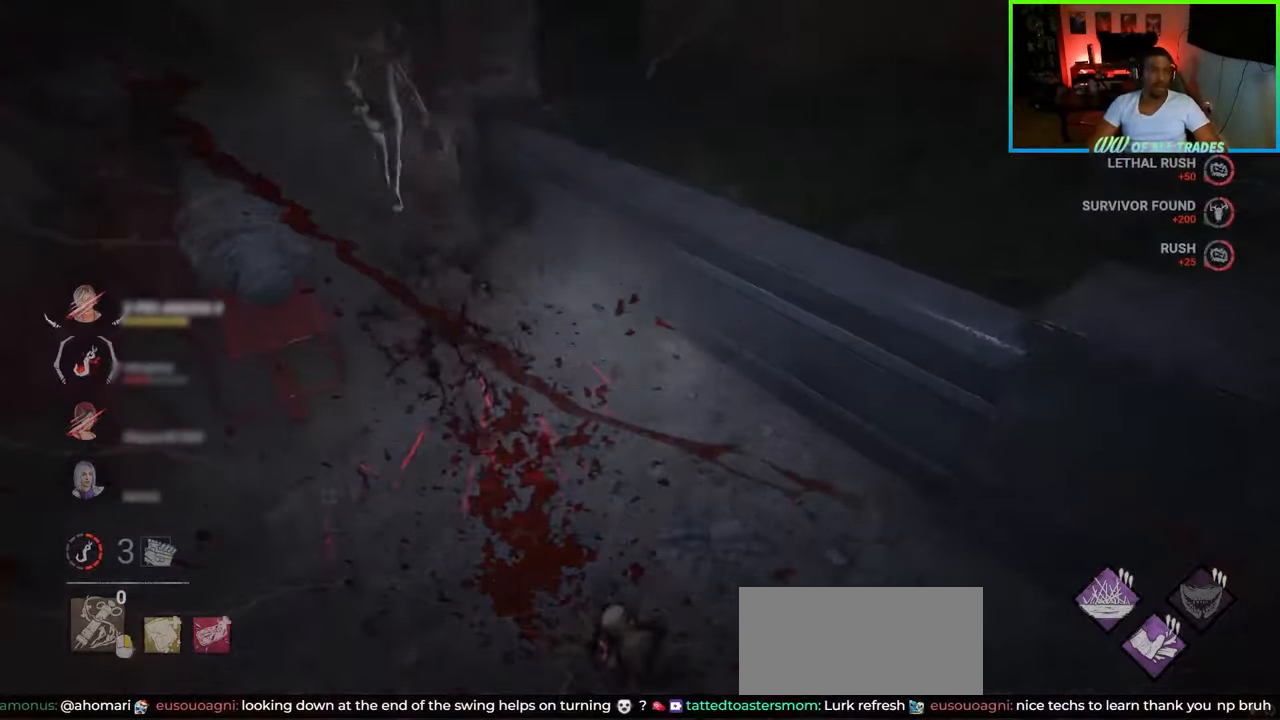
{"keys": ["a", "w"], "mouse": [], "events": [[133, "a", "up"], [483, "a", "down"]]}
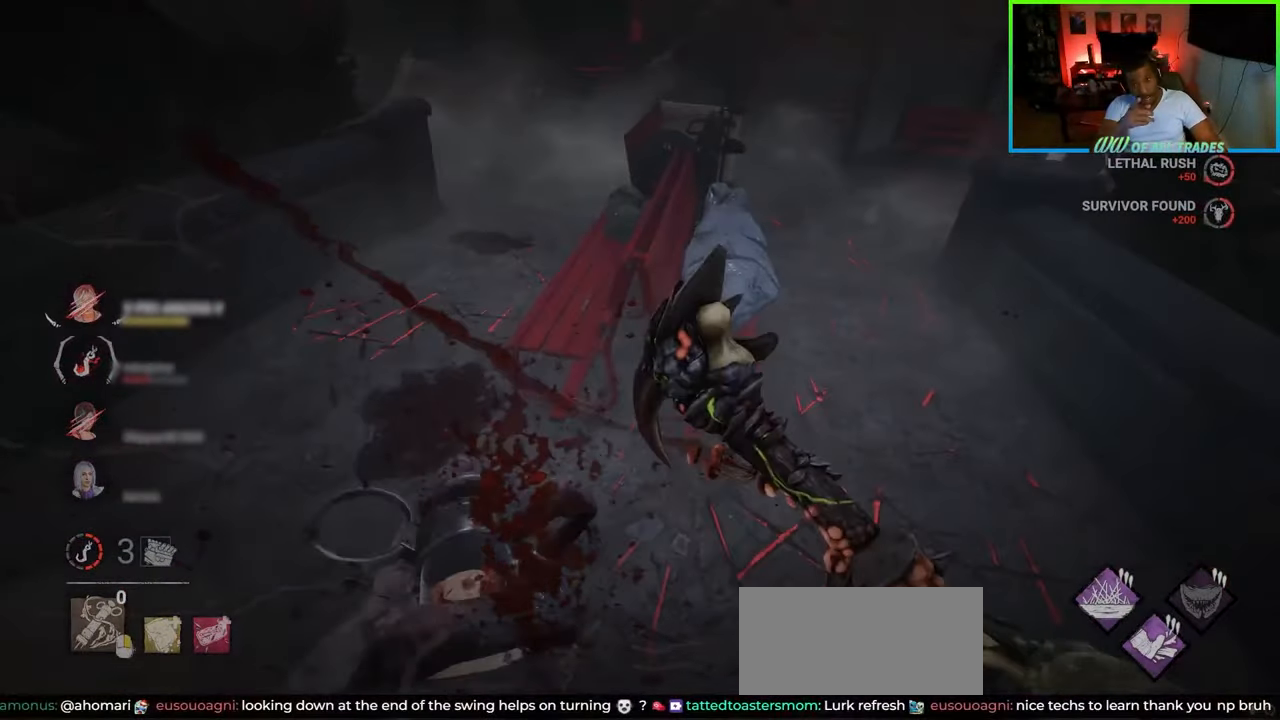
{"keys": ["d", "w"], "mouse": [], "events": [[67, "a", "up"], [133, "d", "down"], [317, "d", "up"], [467, "d", "down"]]}
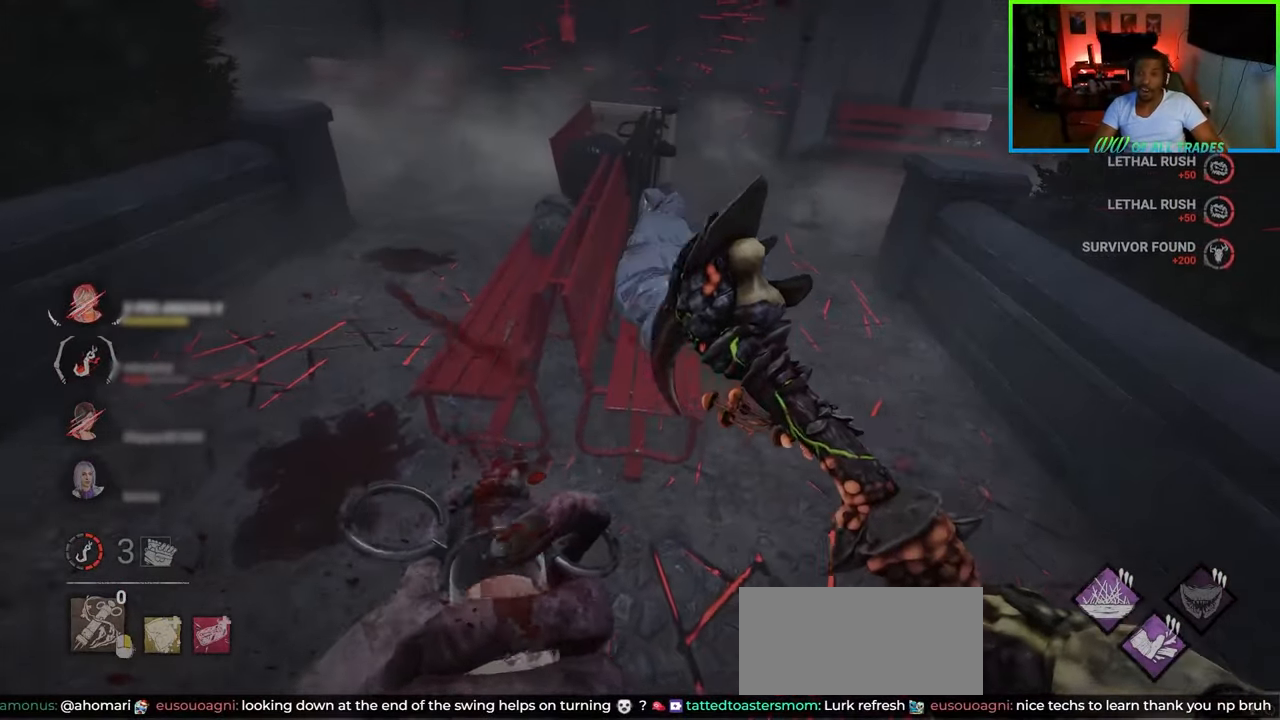
{"keys": ["a", "d", "w"], "mouse": [], "events": [[117, "d", "up"], [183, "a", "down"], [333, "a", "up"], [383, "d", "down"], [467, "a", "down"]]}
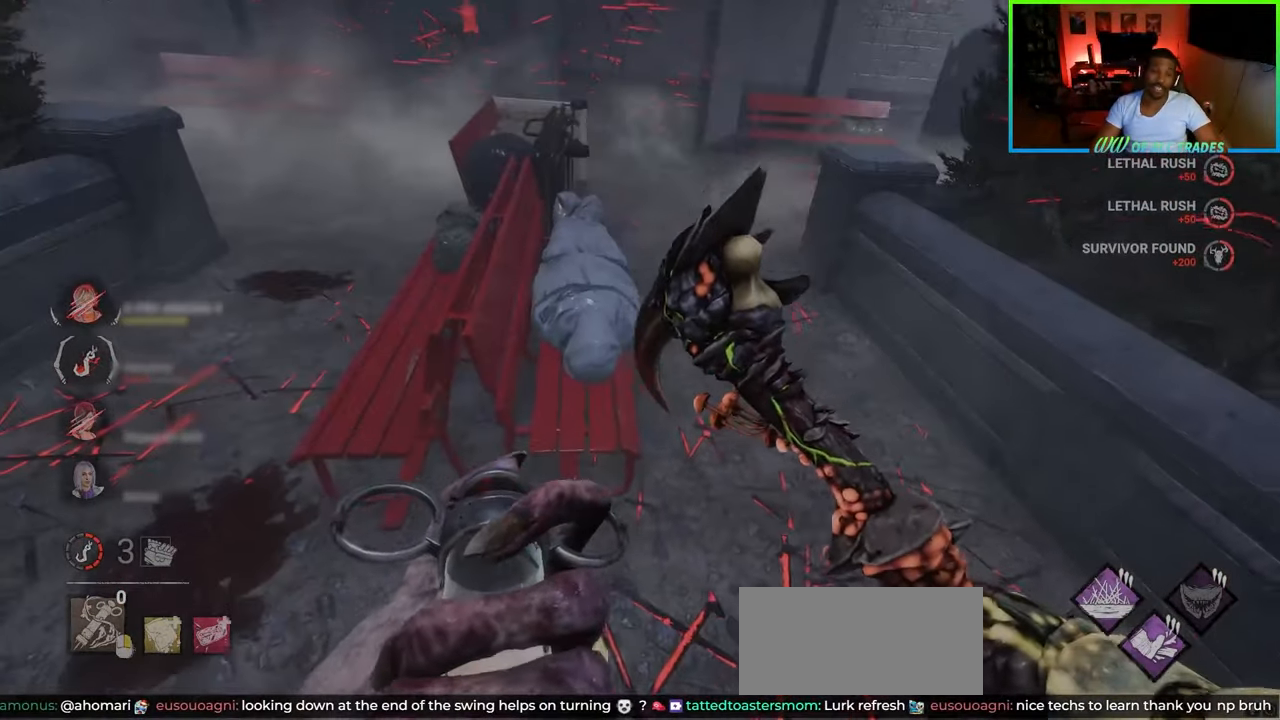
{"keys": ["d", "w"], "mouse": [], "events": [[50, "d", "up"], [117, "a", "up"], [333, "d", "down"]]}